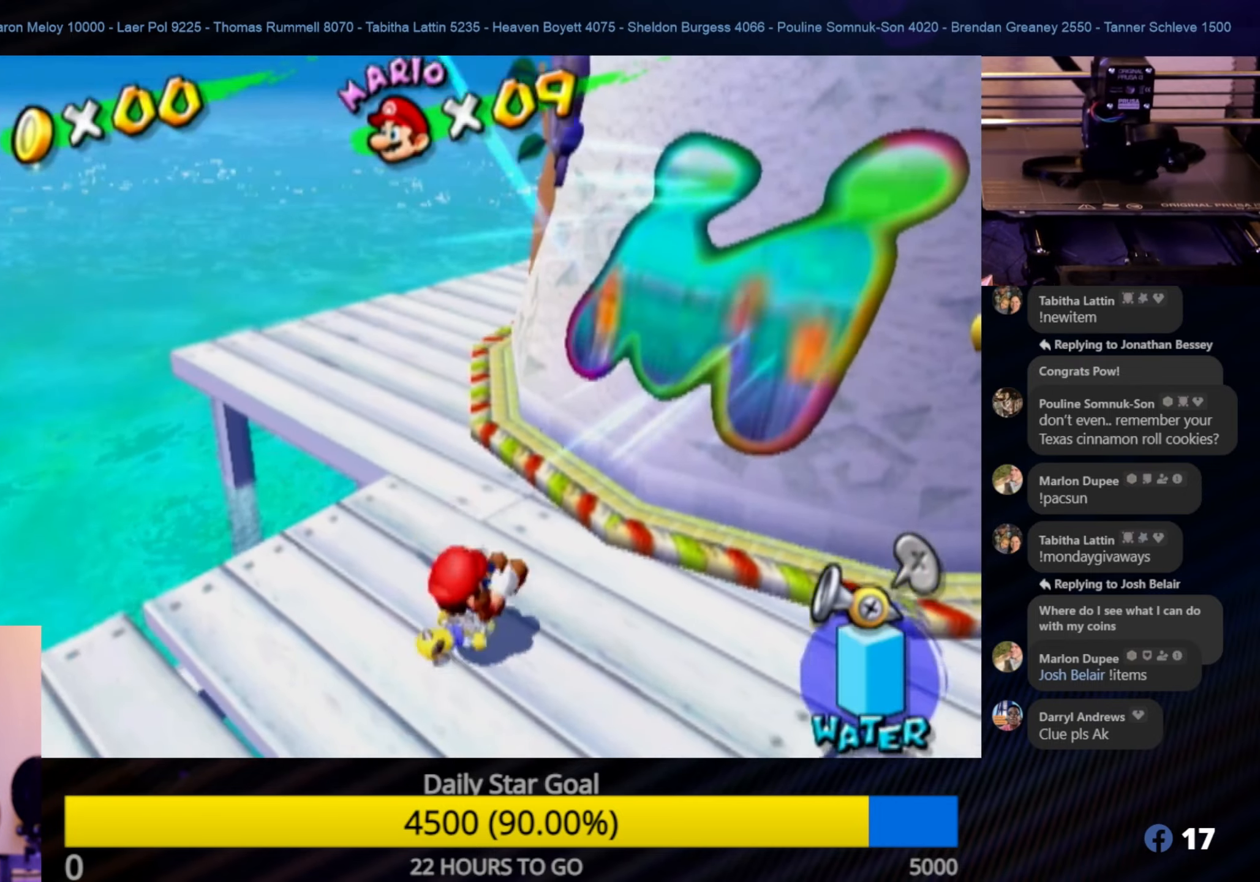
Gameplay with a controller (Nintendo layout); each line is a JSON object with the inputs held at the frame after it. "events" lists button and stick changes between this image and that frame as [ms after this image, input, new state], when the widget could be followed in between. Not read: L3 R3.
{"buttons": [], "left_stick": "center", "right_stick": "center", "events": []}
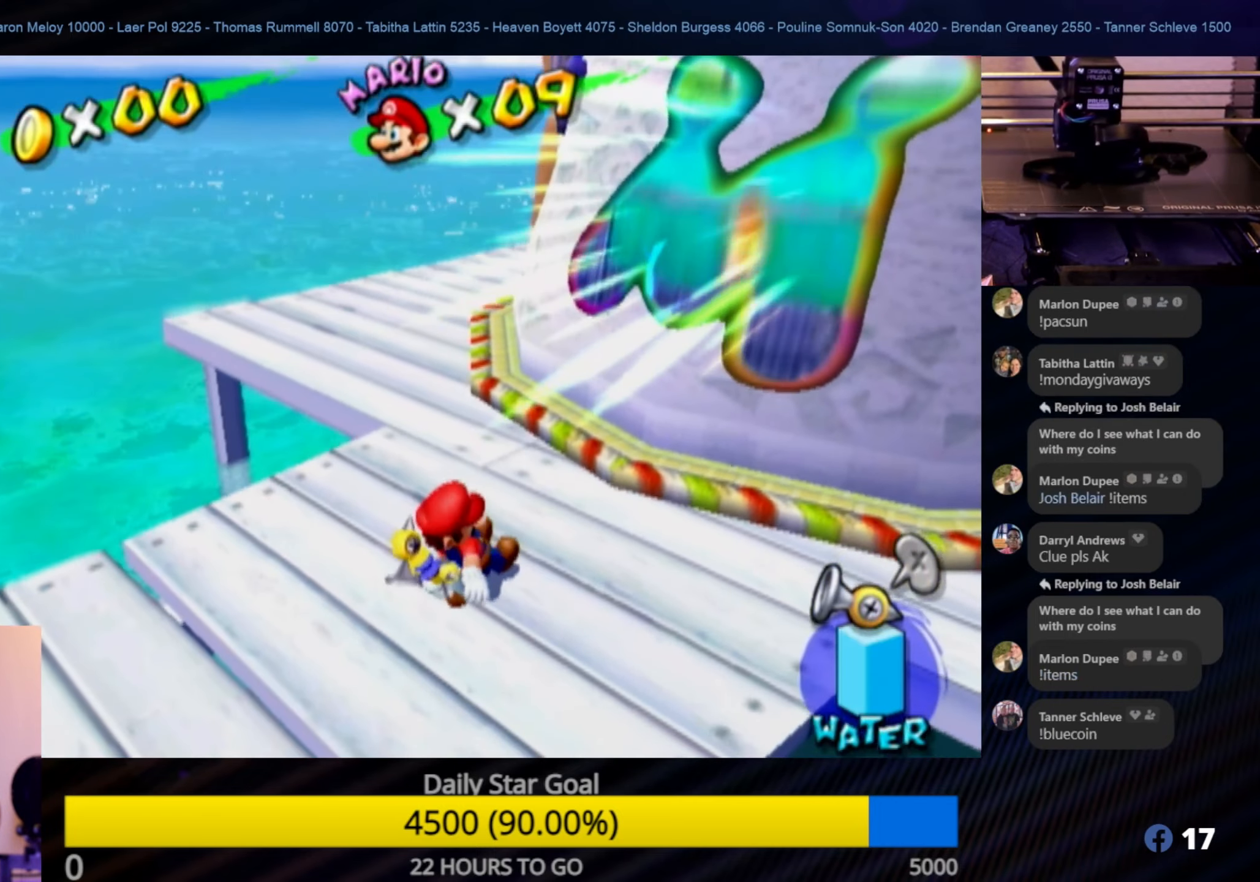
{"buttons": ["X"], "left_stick": "center", "right_stick": "center", "events": [[483, "X", "down"]]}
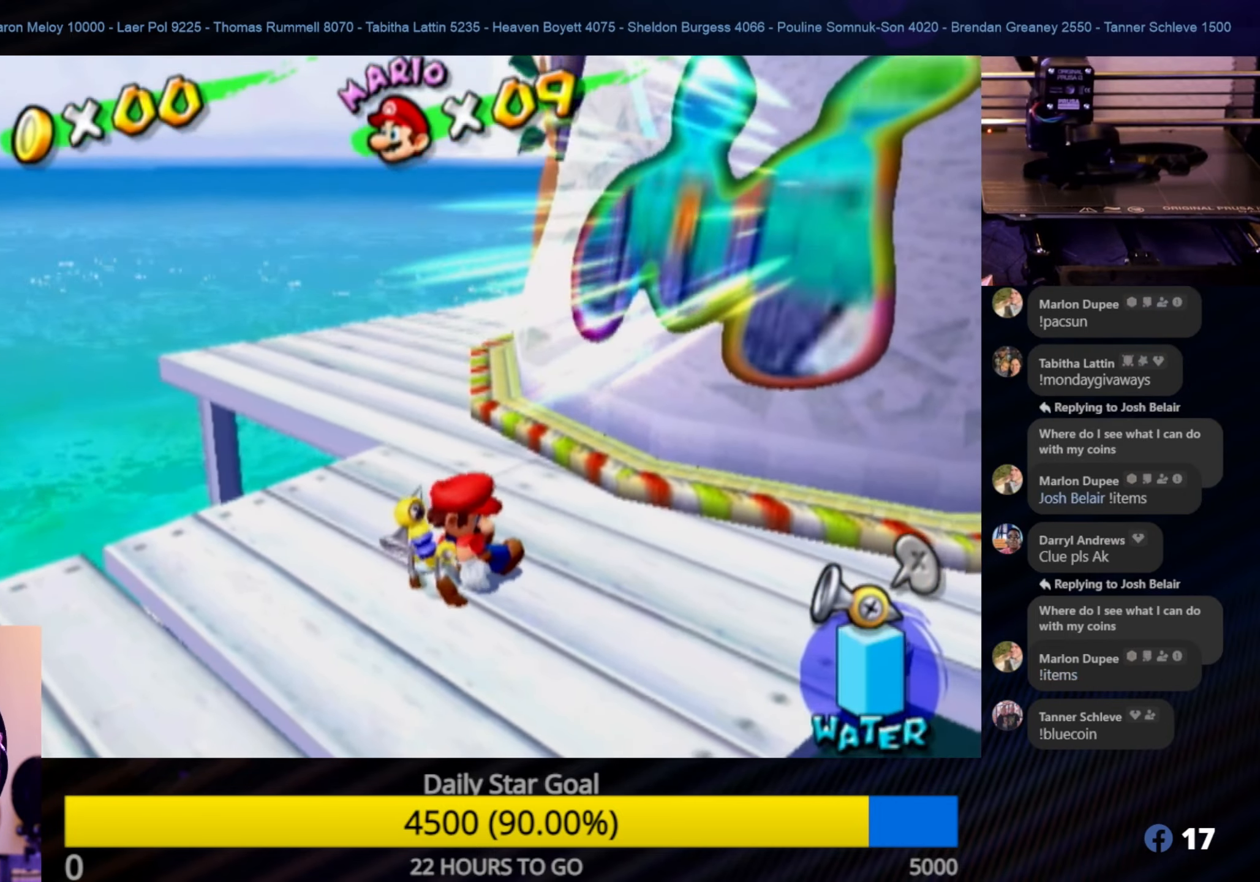
{"buttons": [], "left_stick": "down-left", "right_stick": "center", "events": [[133, "X", "up"], [500, "left_stick", "down-left"]]}
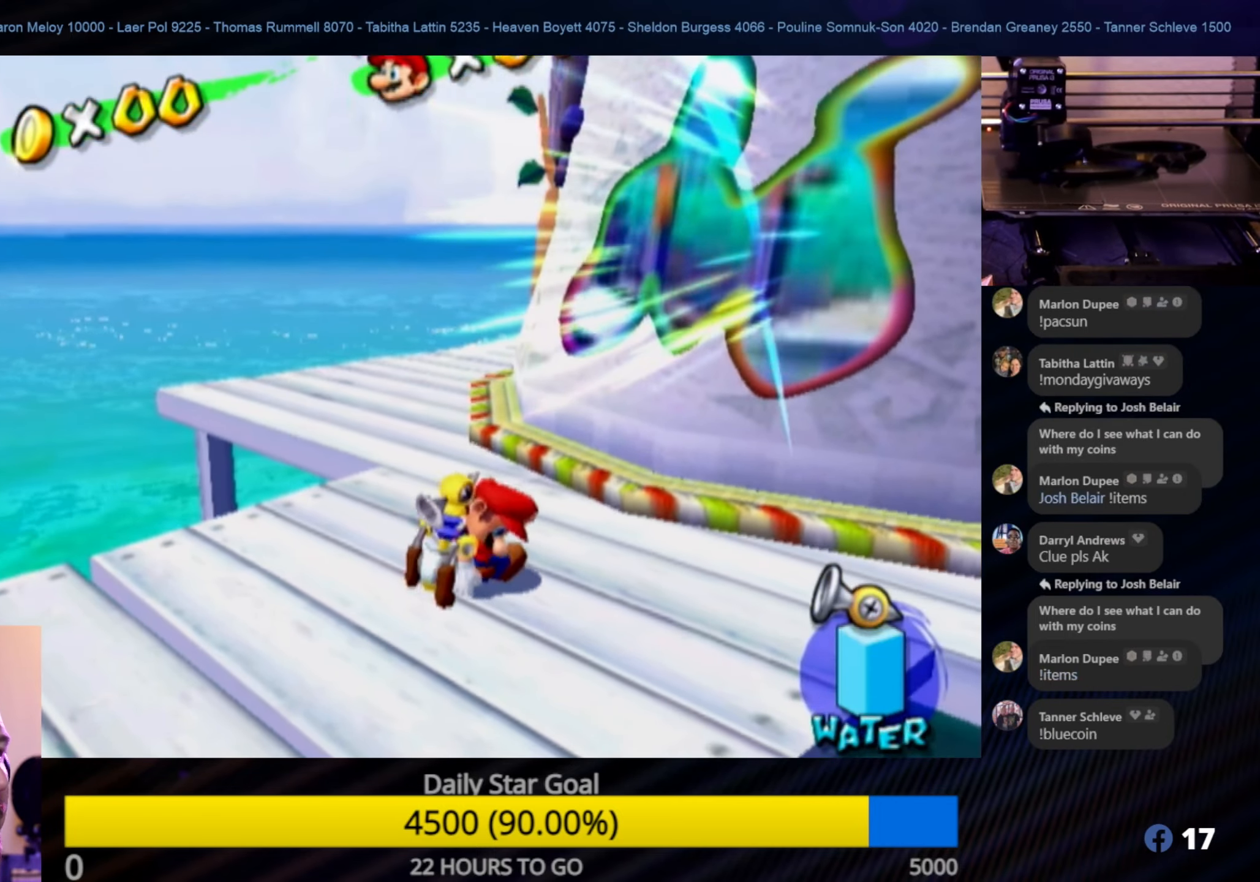
{"buttons": [], "left_stick": "down-left", "right_stick": "right", "events": [[166, "right_stick", "down-right"], [266, "right_stick", "right"]]}
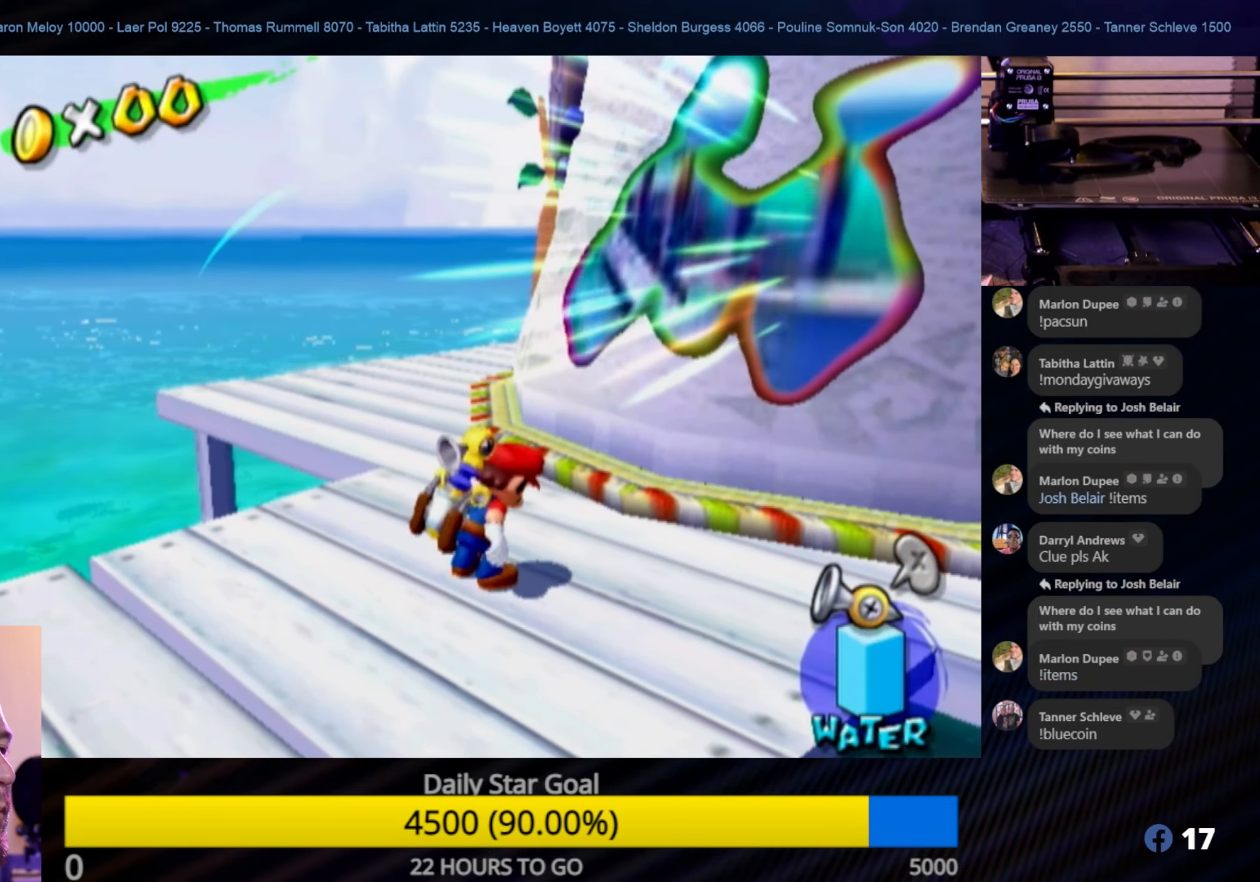
{"buttons": [], "left_stick": "down-left", "right_stick": "right", "events": [[233, "left_stick", "center"], [283, "right_stick", "center"], [366, "left_stick", "left"], [383, "right_stick", "down-right"], [433, "left_stick", "down-left"], [433, "right_stick", "right"]]}
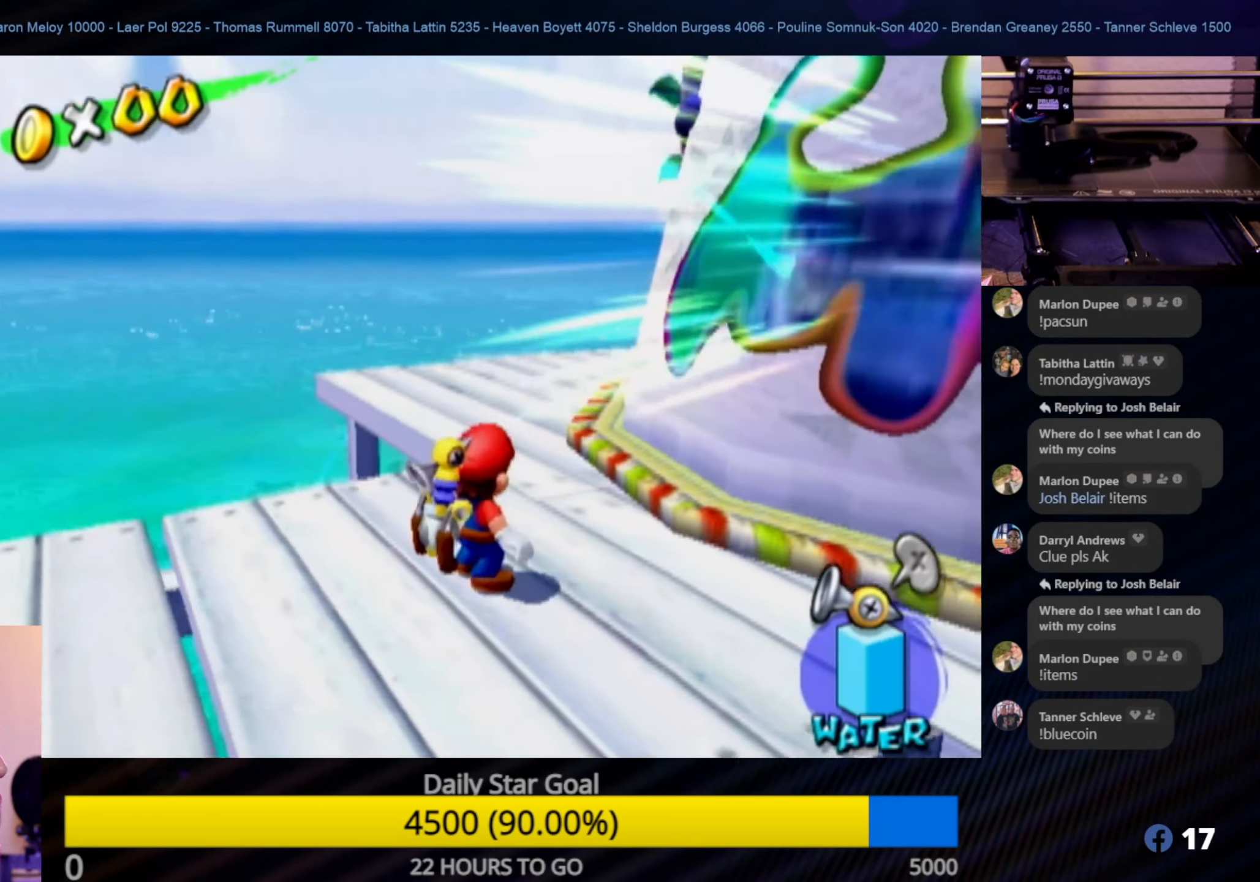
{"buttons": [], "left_stick": "left", "right_stick": "right", "events": [[466, "left_stick", "left"]]}
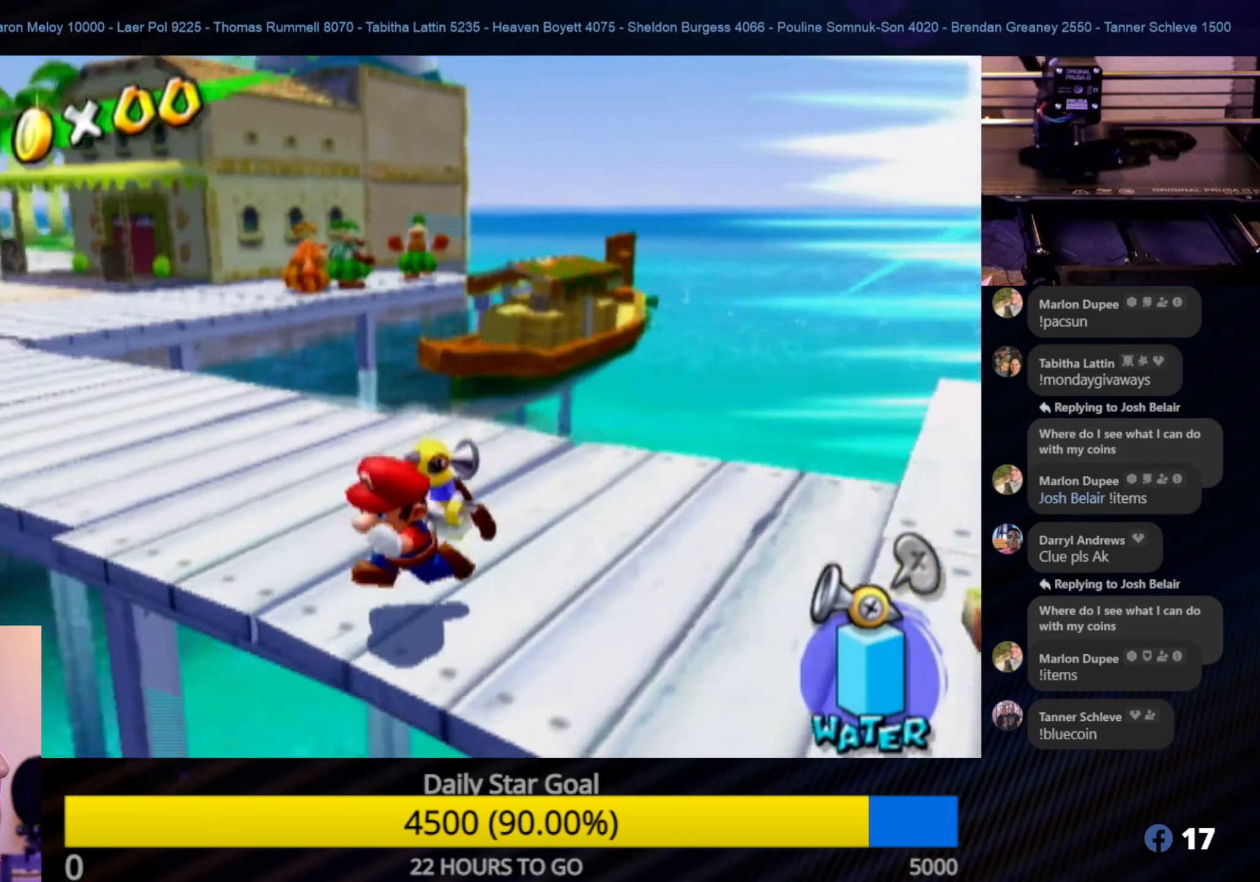
{"buttons": [], "left_stick": "up", "right_stick": "center", "events": [[66, "left_stick", "up"], [66, "right_stick", "center"]]}
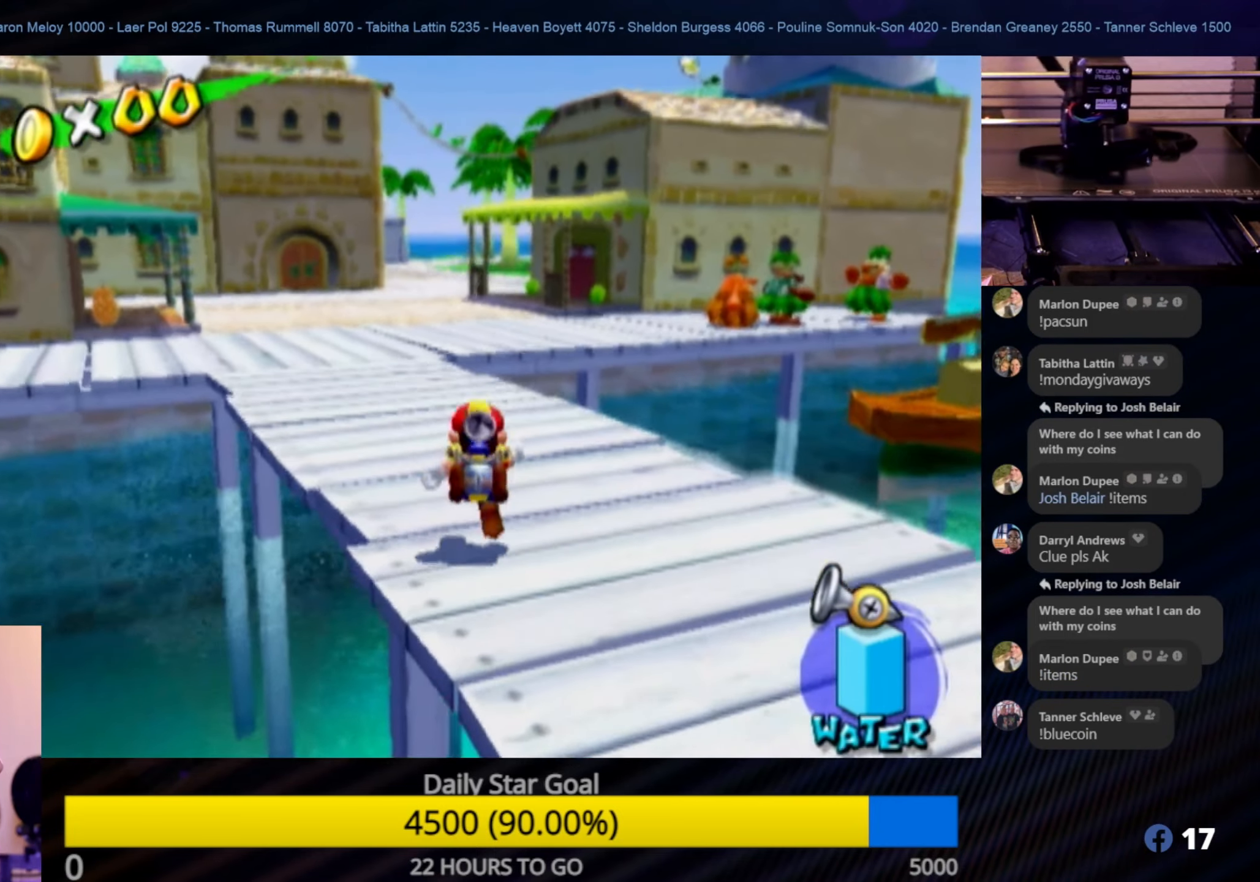
{"buttons": [], "left_stick": "up", "right_stick": "center", "events": []}
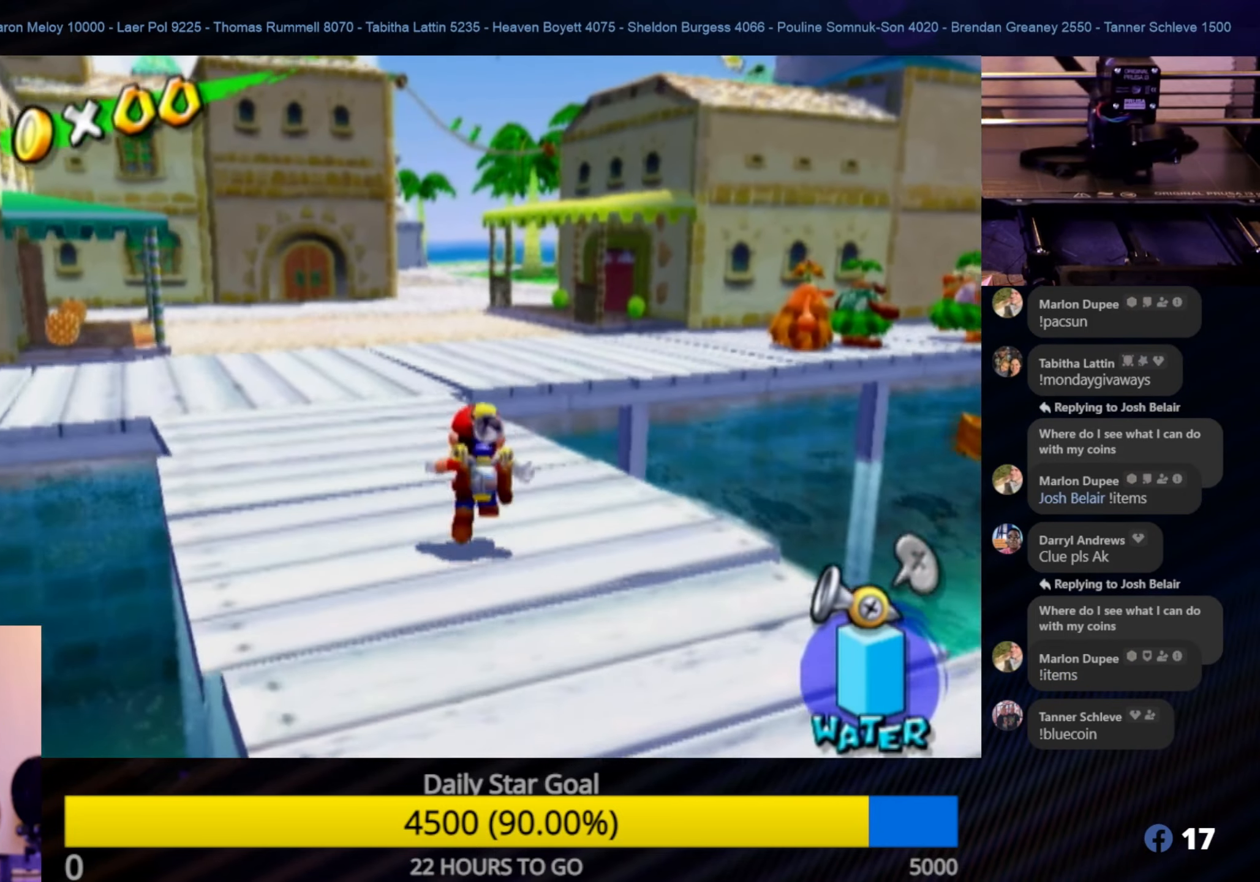
{"buttons": ["B"], "left_stick": "up", "right_stick": "center", "events": [[216, "A", "down"], [367, "A", "up"], [500, "B", "down"]]}
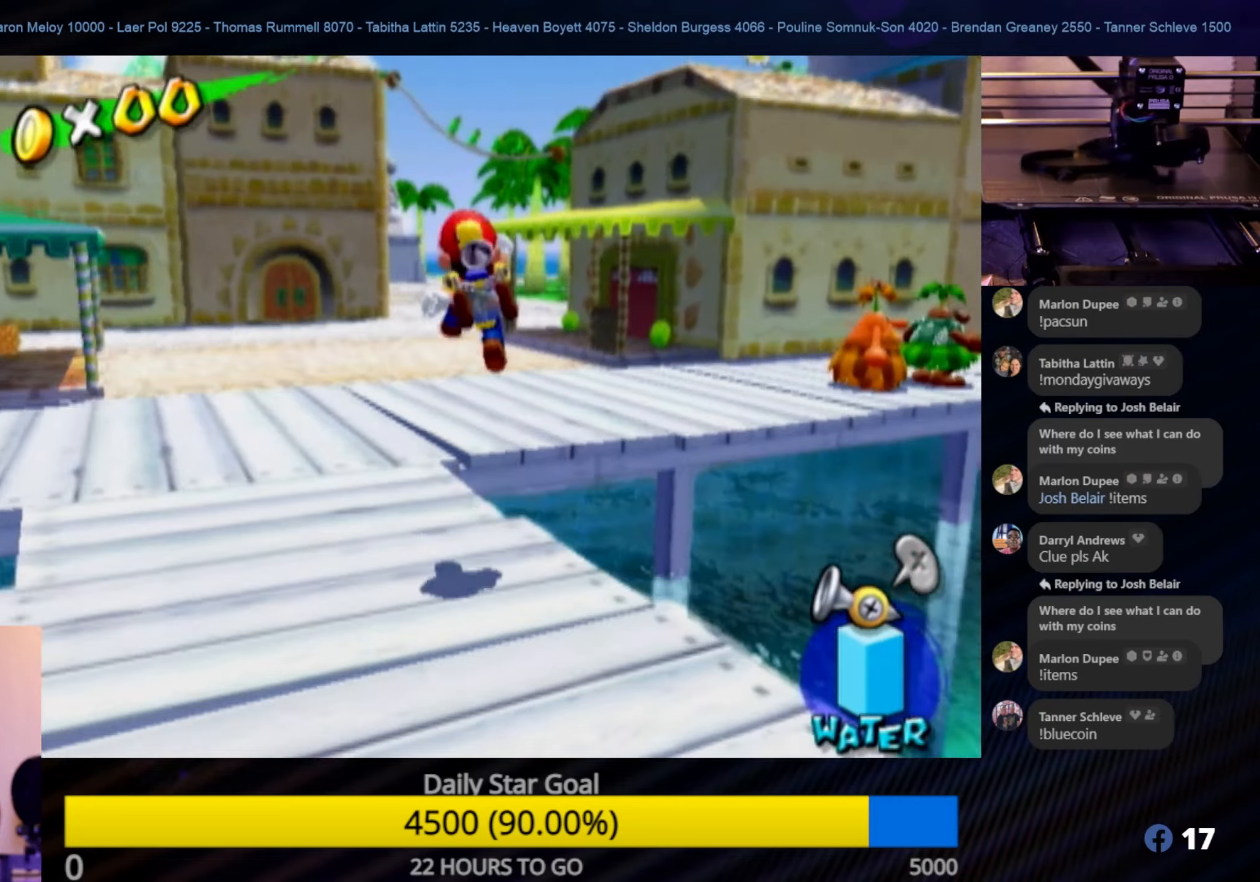
{"buttons": [], "left_stick": "up", "right_stick": "center", "events": [[200, "B", "up"]]}
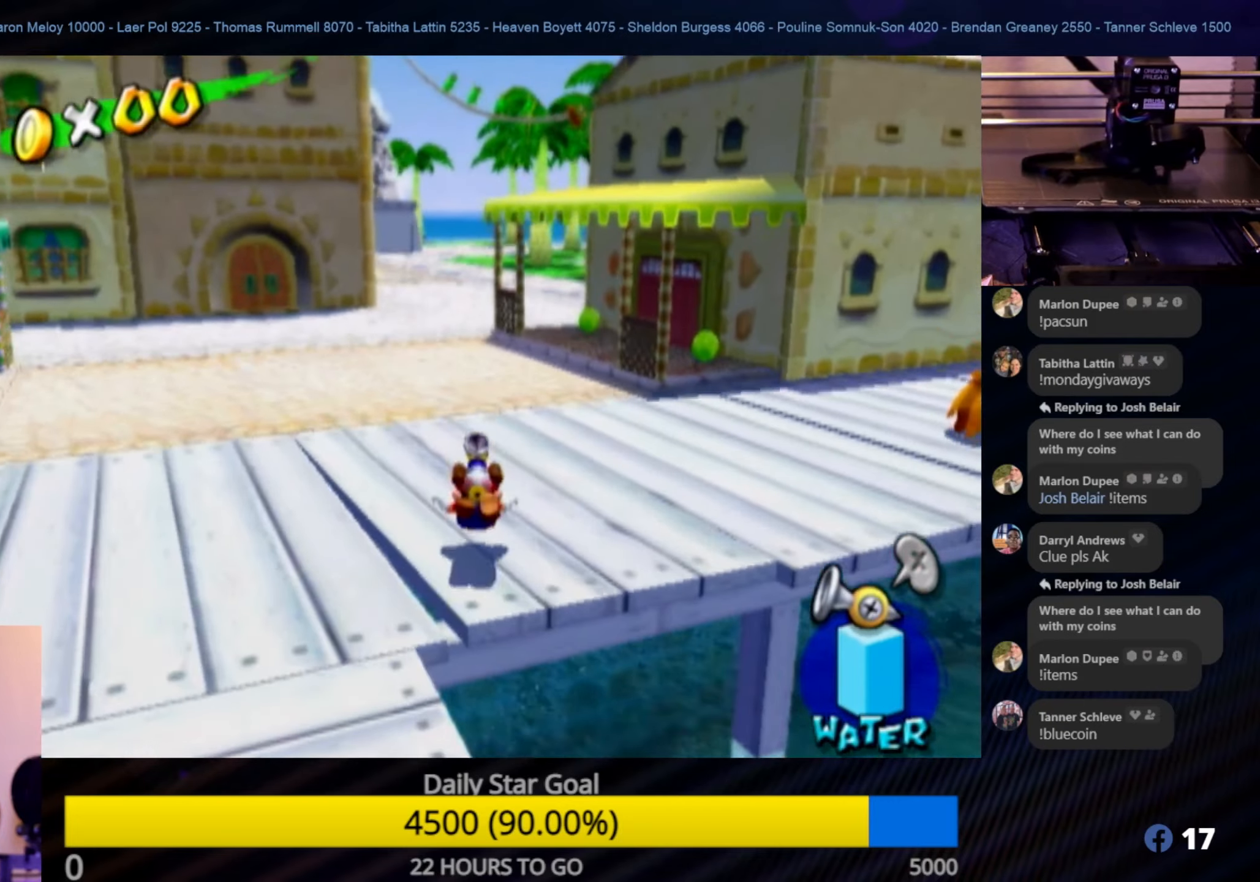
{"buttons": [], "left_stick": "up", "right_stick": "center", "events": [[100, "A", "down"], [317, "A", "up"]]}
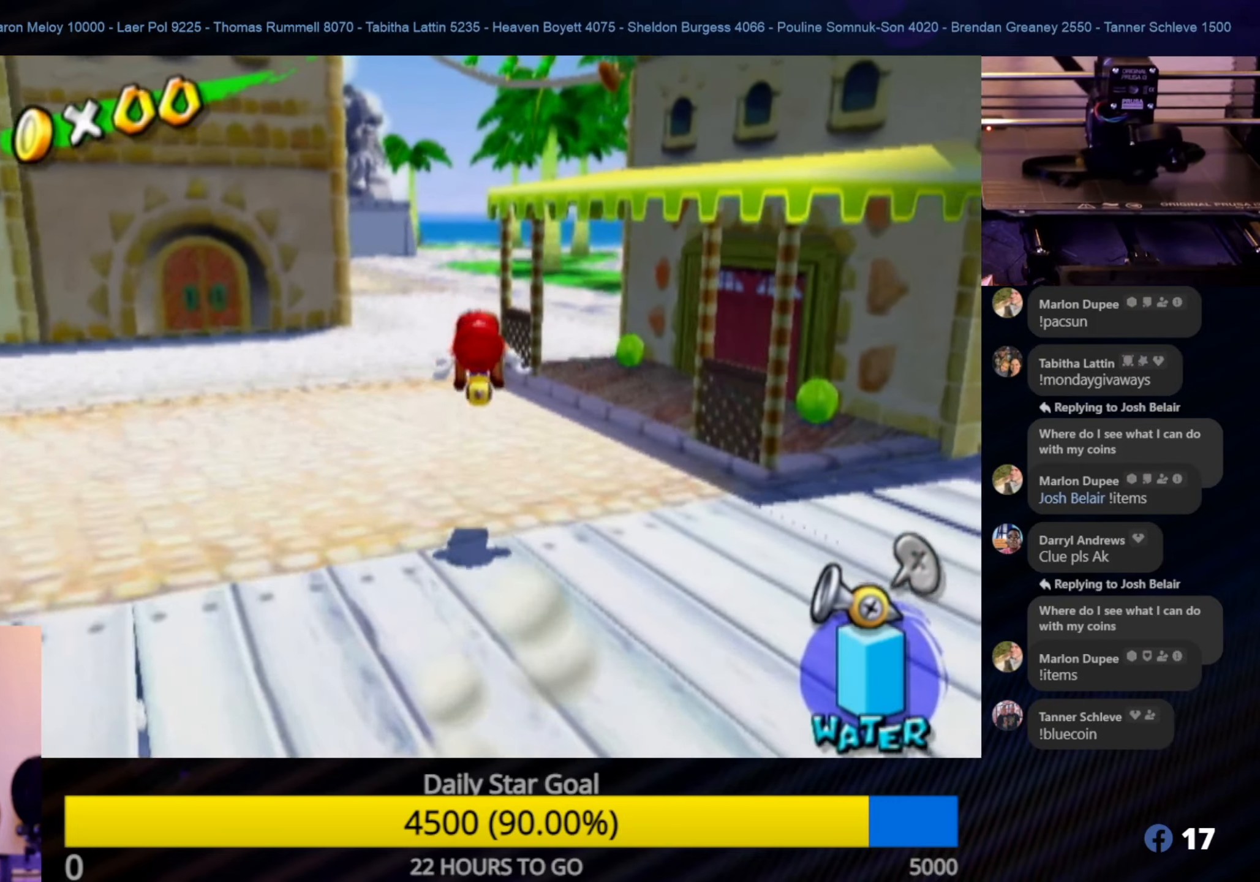
{"buttons": ["A"], "left_stick": "up", "right_stick": "center", "events": [[83, "B", "down"], [200, "B", "up"], [450, "A", "down"]]}
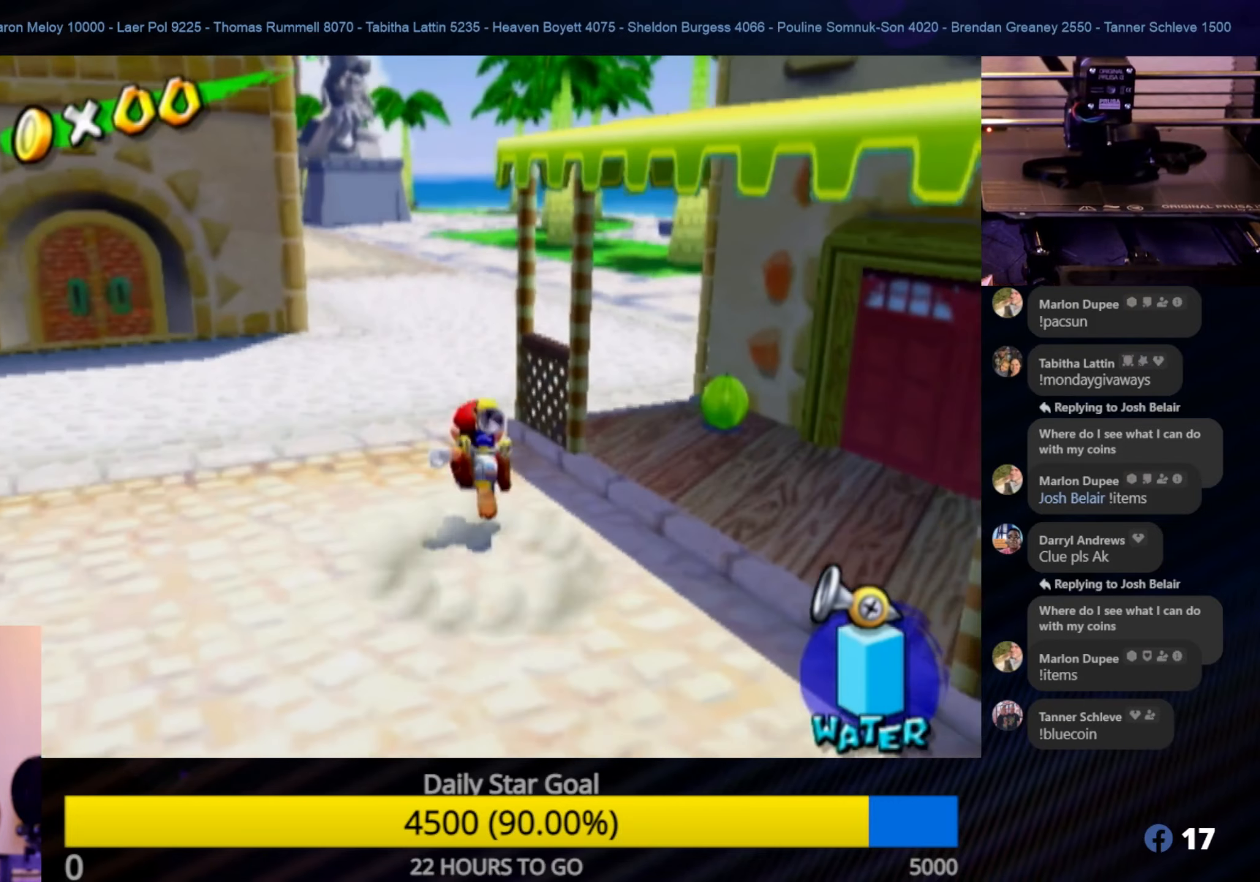
{"buttons": [], "left_stick": "up", "right_stick": "center", "events": [[100, "A", "up"], [233, "B", "down"], [383, "B", "up"]]}
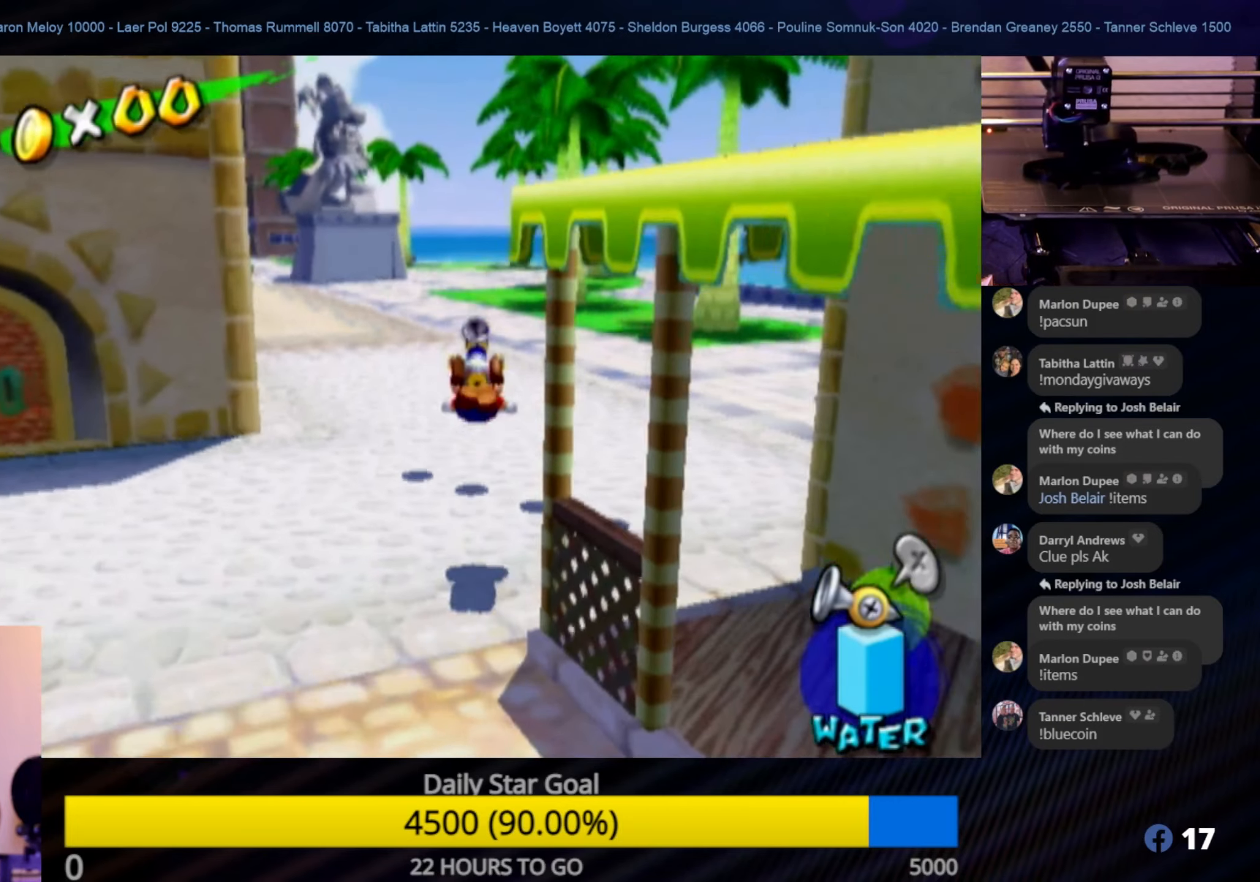
{"buttons": ["A"], "left_stick": "up", "right_stick": "center", "events": [[450, "A", "down"]]}
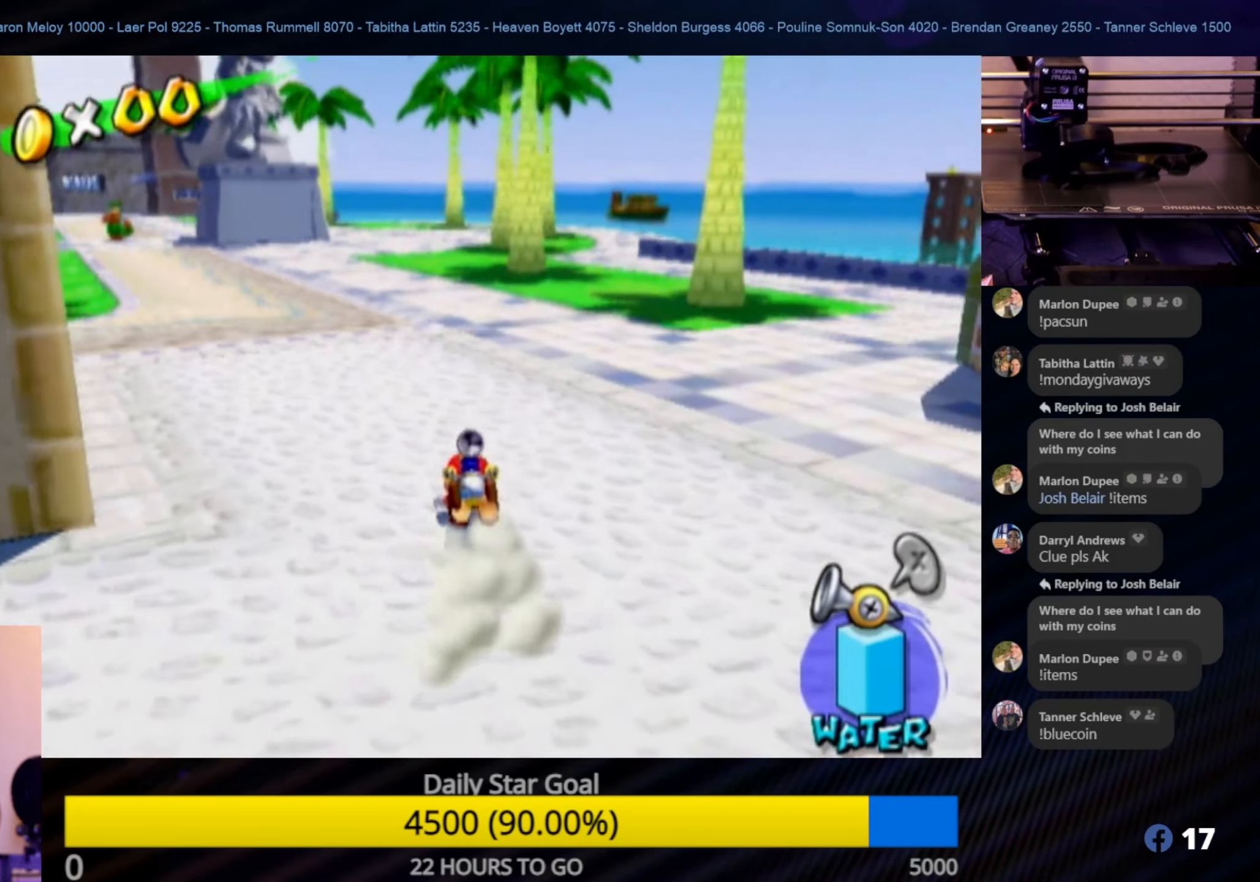
{"buttons": [], "left_stick": "up", "right_stick": "center", "events": [[83, "A", "up"]]}
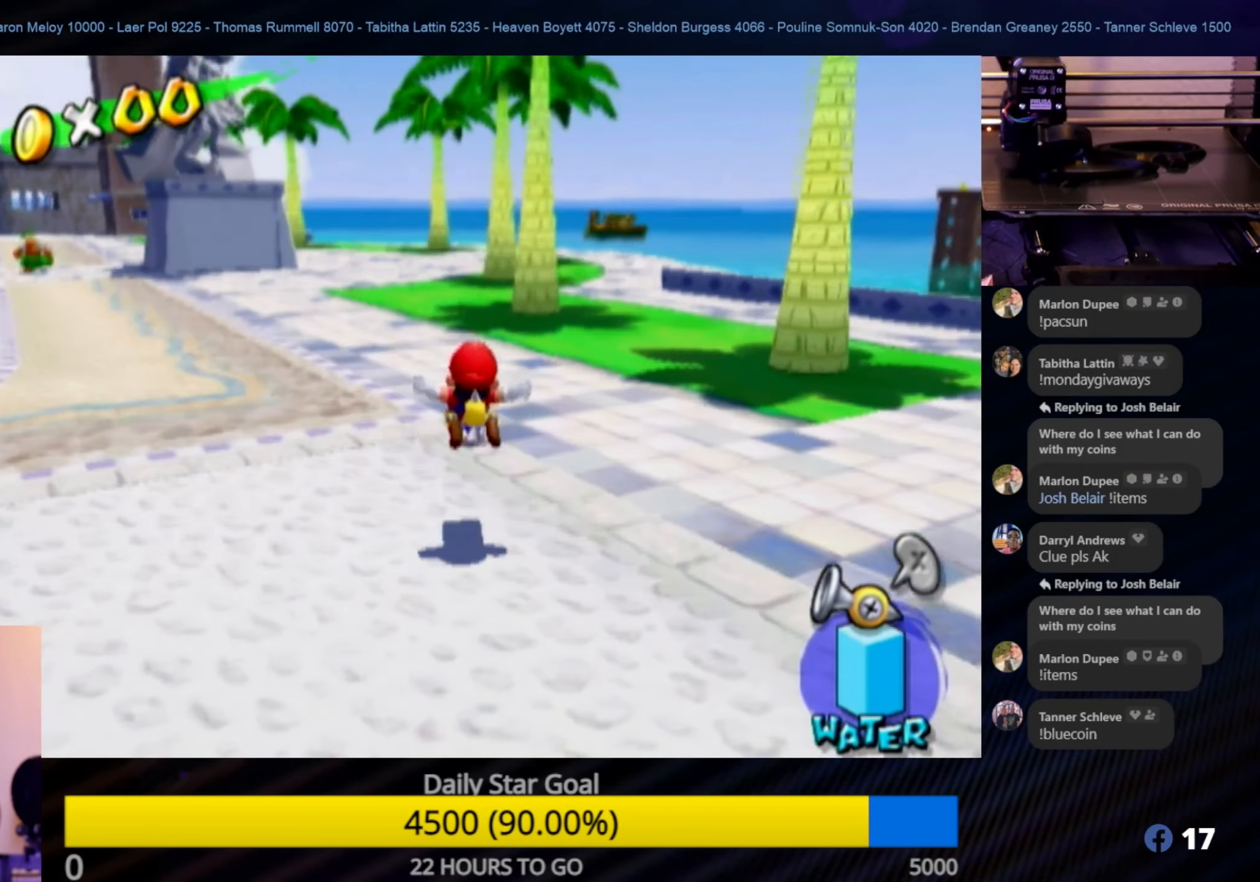
{"buttons": [], "left_stick": "up", "right_stick": "center", "events": []}
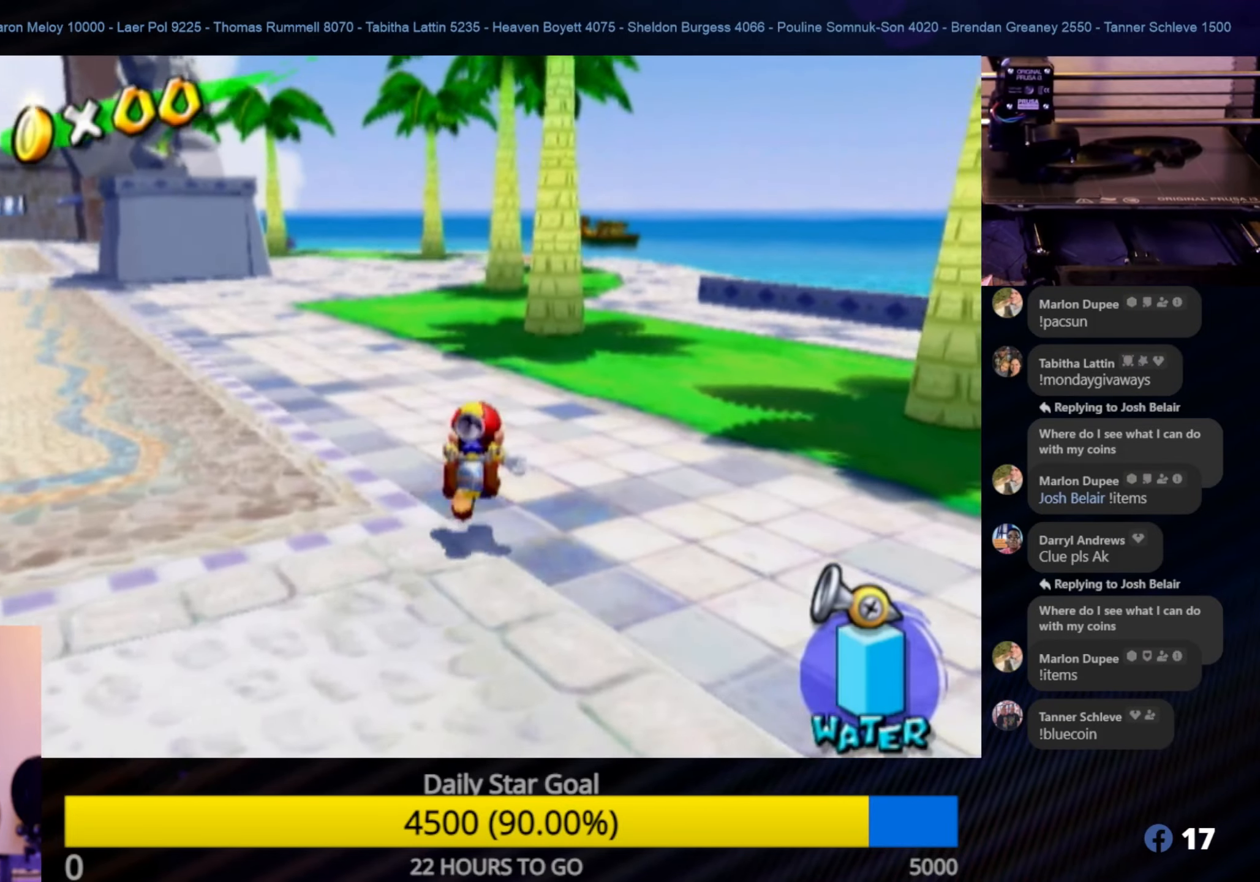
{"buttons": [], "left_stick": "up", "right_stick": "right", "events": [[367, "right_stick", "right"]]}
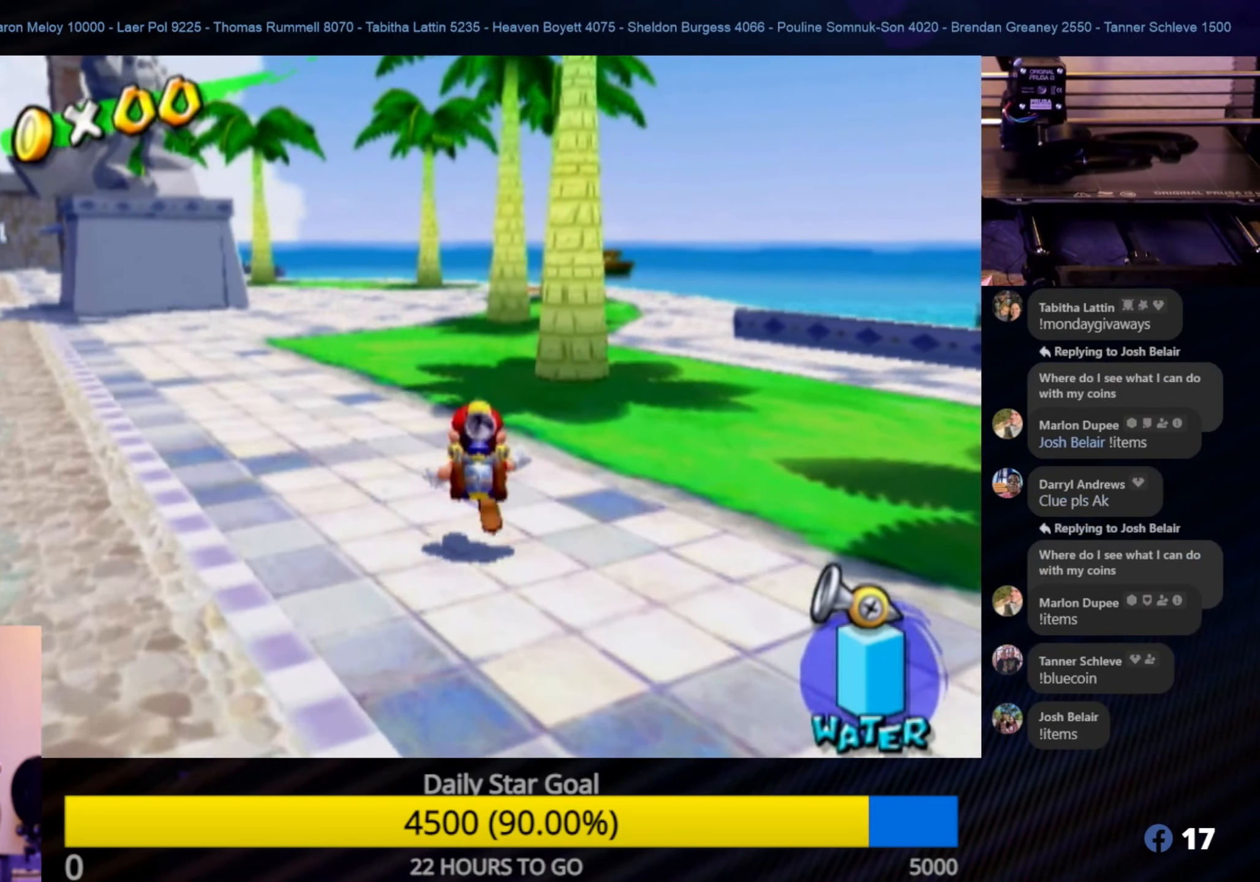
{"buttons": [], "left_stick": "up-right", "right_stick": "right", "events": [[200, "left_stick", "up-right"]]}
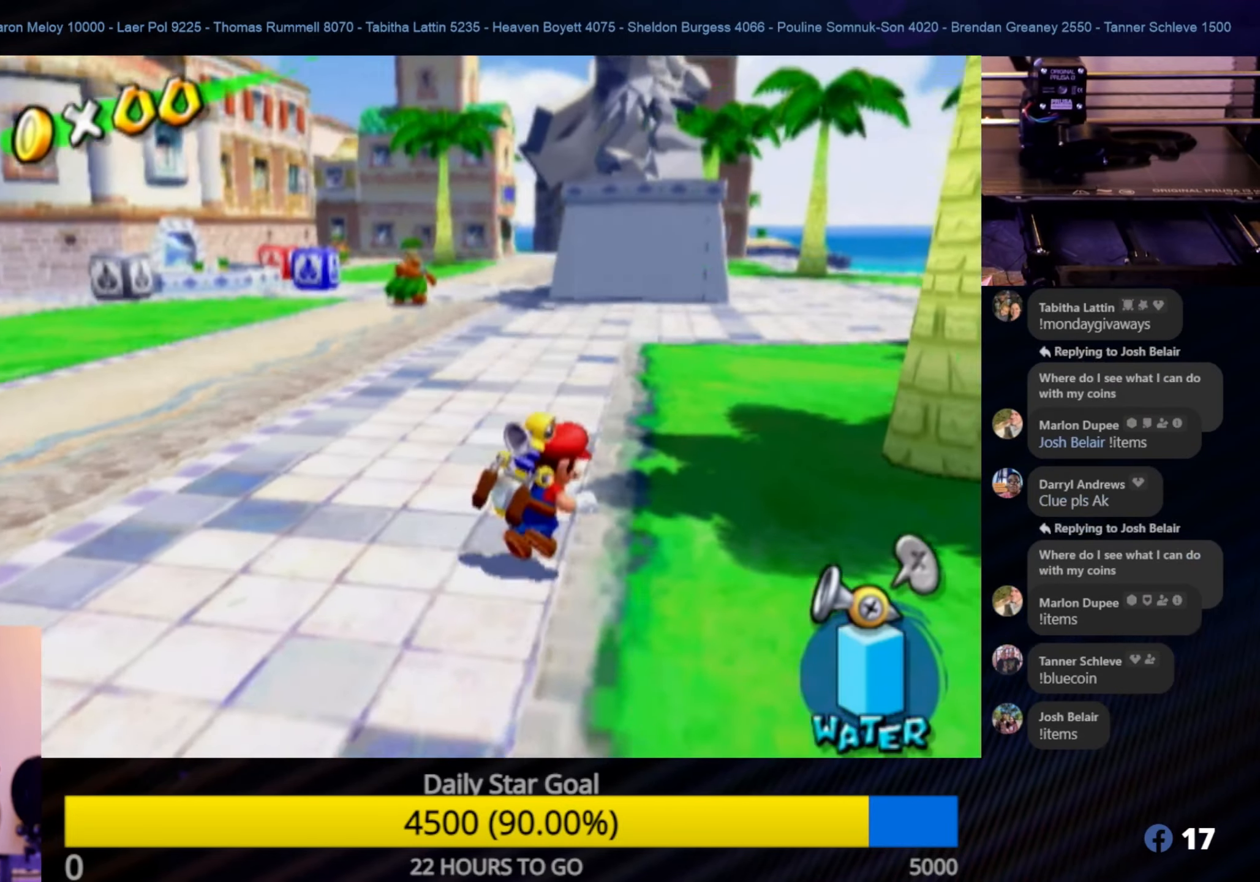
{"buttons": [], "left_stick": "up-right", "right_stick": "center", "events": [[67, "right_stick", "center"]]}
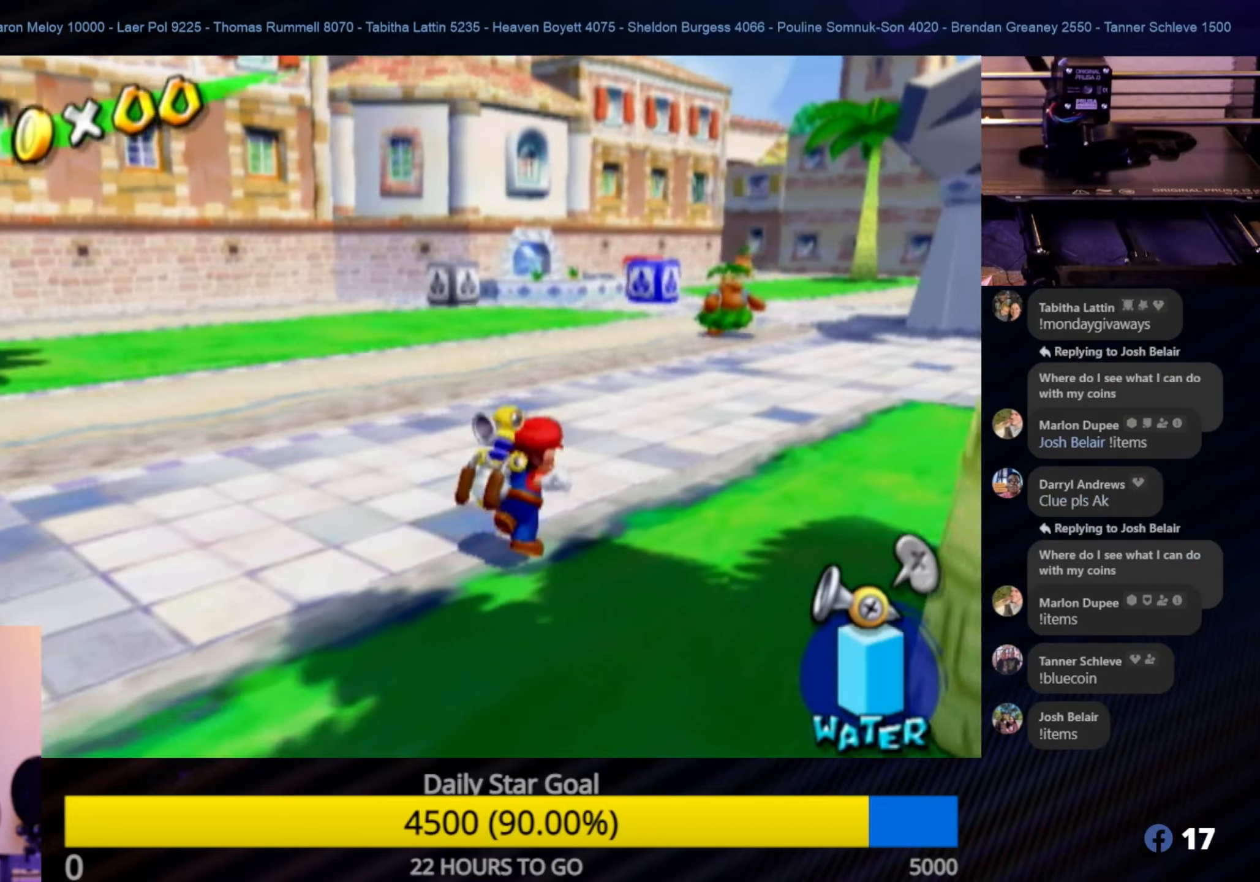
{"buttons": [], "left_stick": "up-right", "right_stick": "center", "events": []}
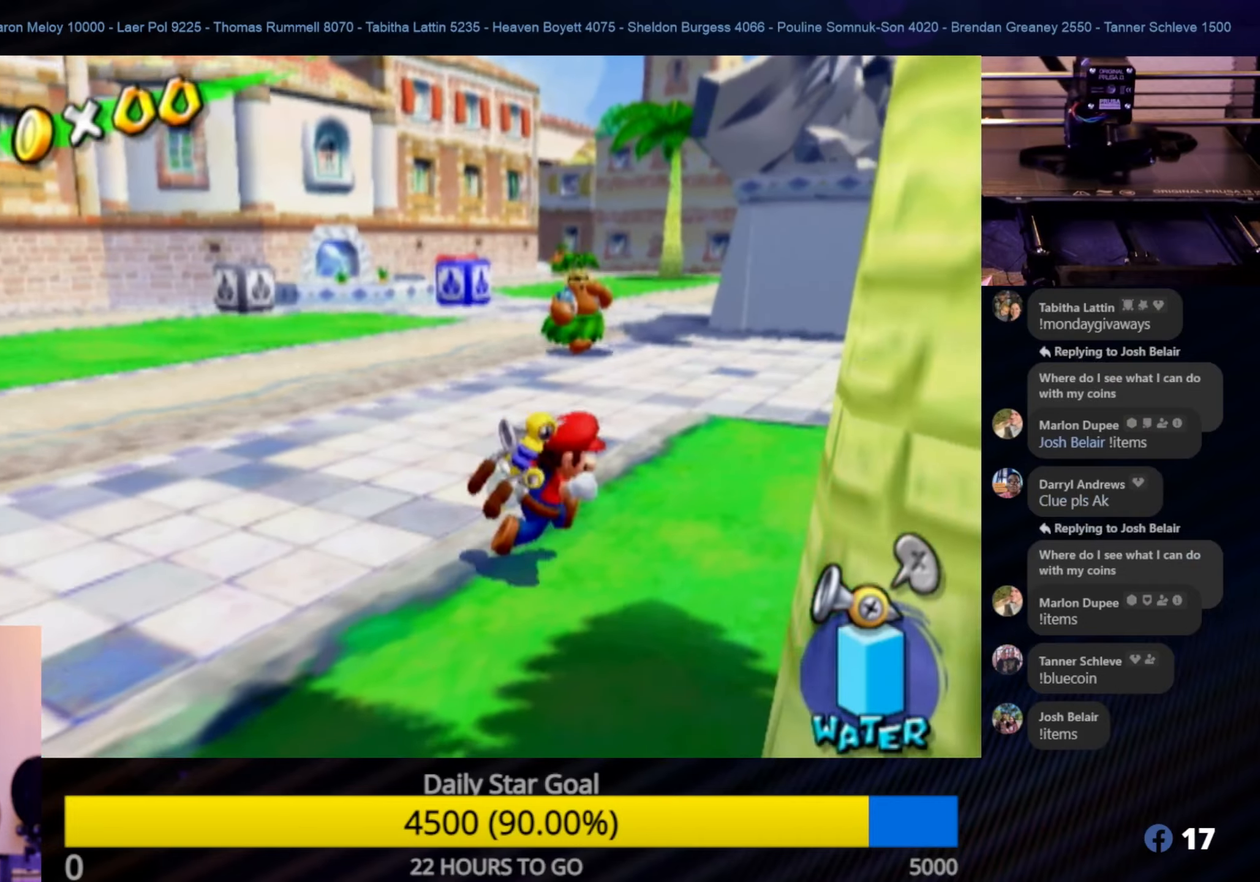
{"buttons": [], "left_stick": "up-right", "right_stick": "center", "events": [[50, "A", "down"], [250, "A", "up"], [334, "B", "down"], [500, "B", "up"]]}
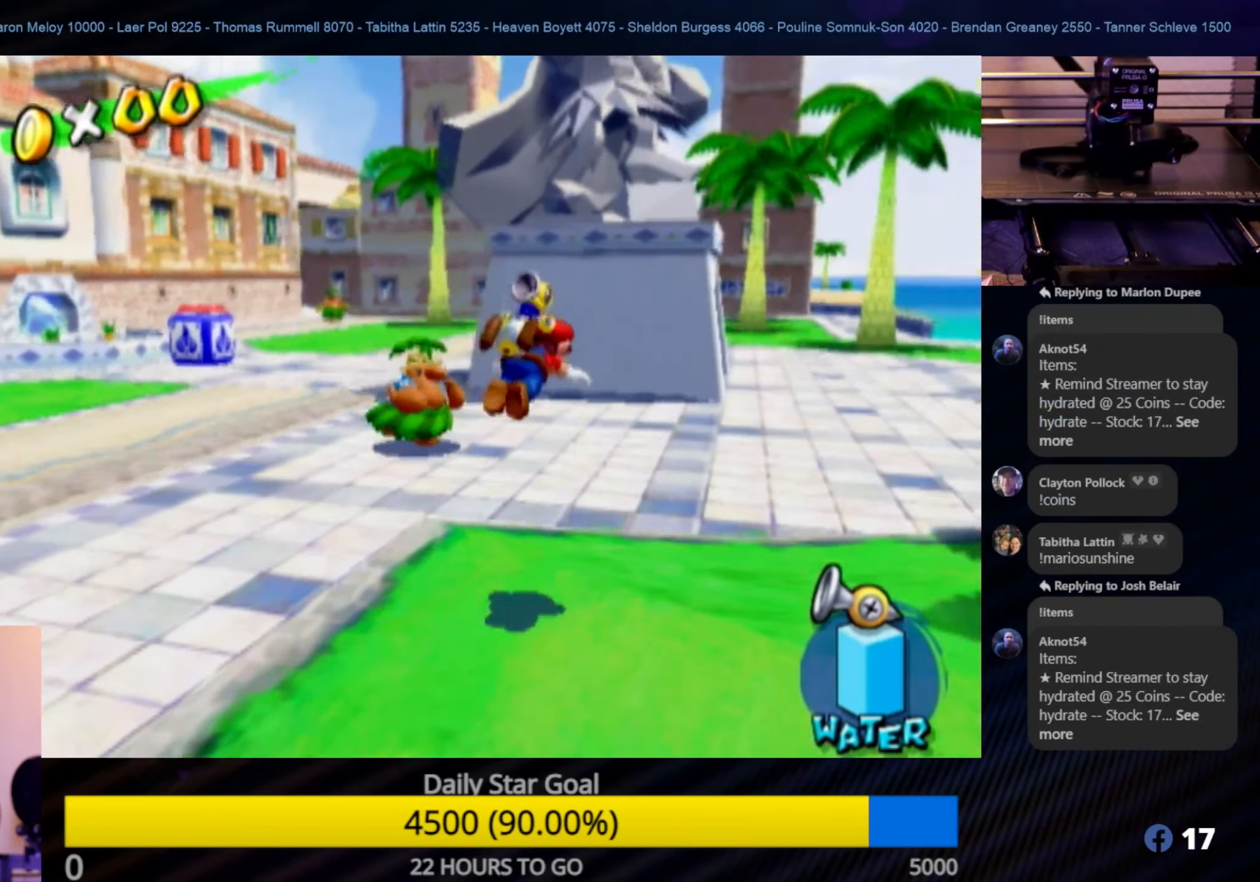
{"buttons": [], "left_stick": "up-right", "right_stick": "center", "events": [[300, "A", "down"], [417, "A", "up"]]}
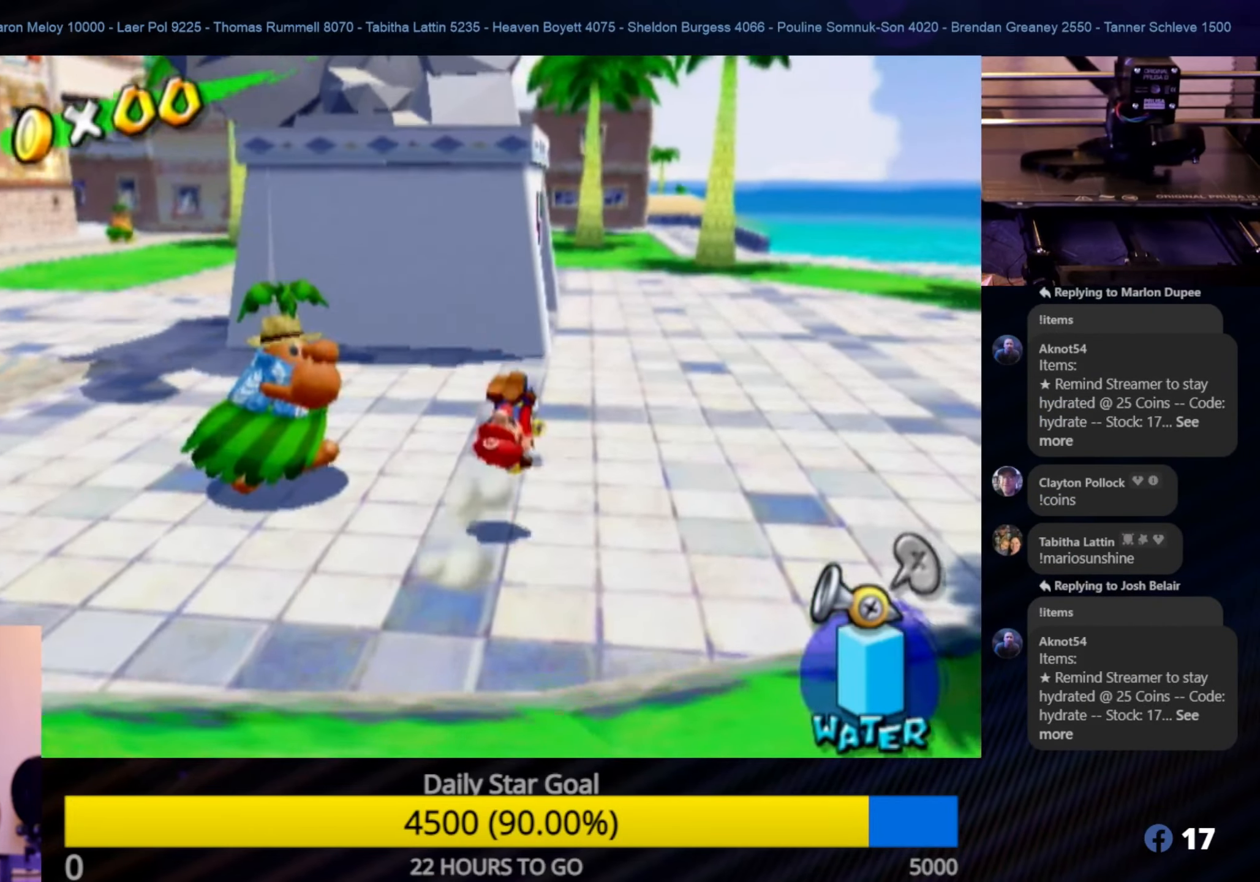
{"buttons": [], "left_stick": "up-left", "right_stick": "right", "events": [[134, "left_stick", "center"], [334, "left_stick", "up-left"], [334, "right_stick", "right"]]}
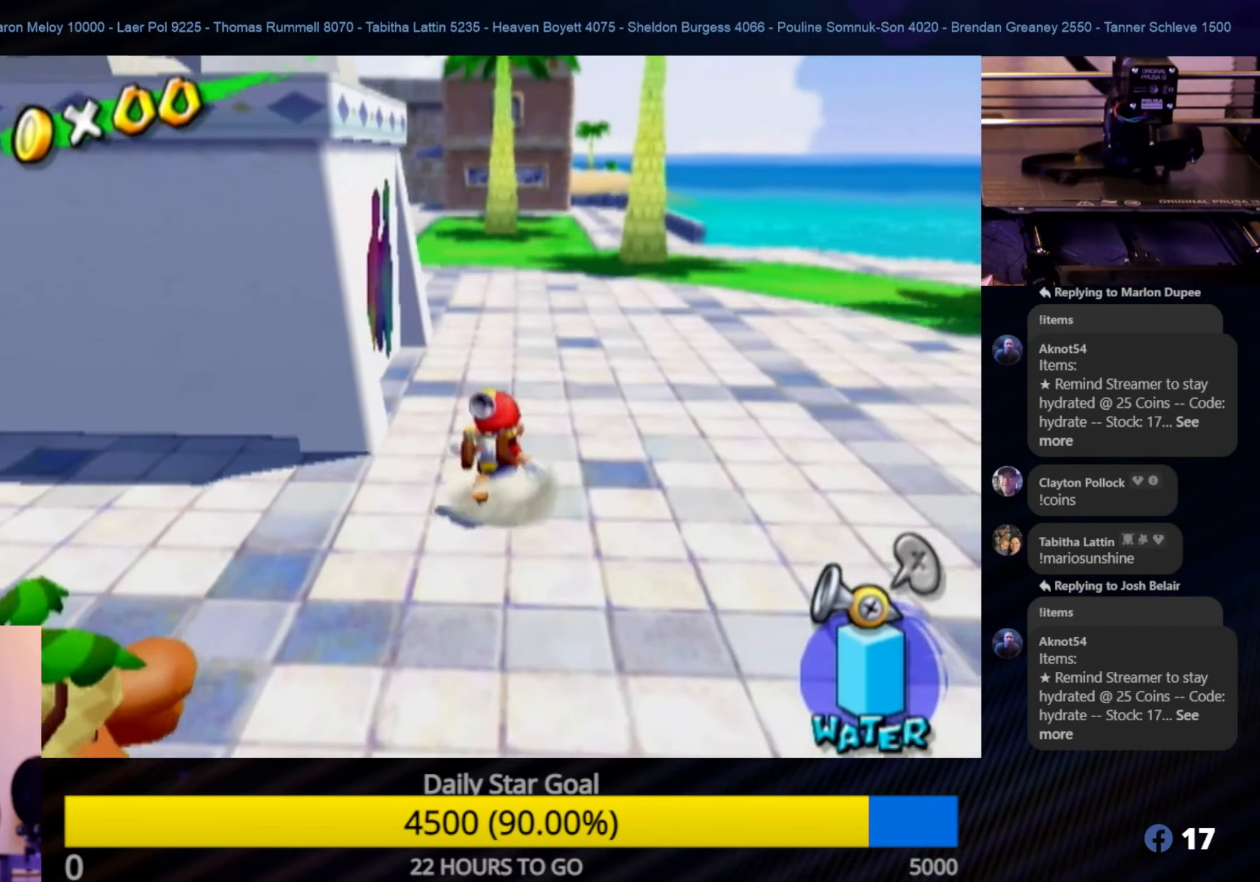
{"buttons": [], "left_stick": "up", "right_stick": "center", "events": [[34, "left_stick", "up"], [400, "right_stick", "center"]]}
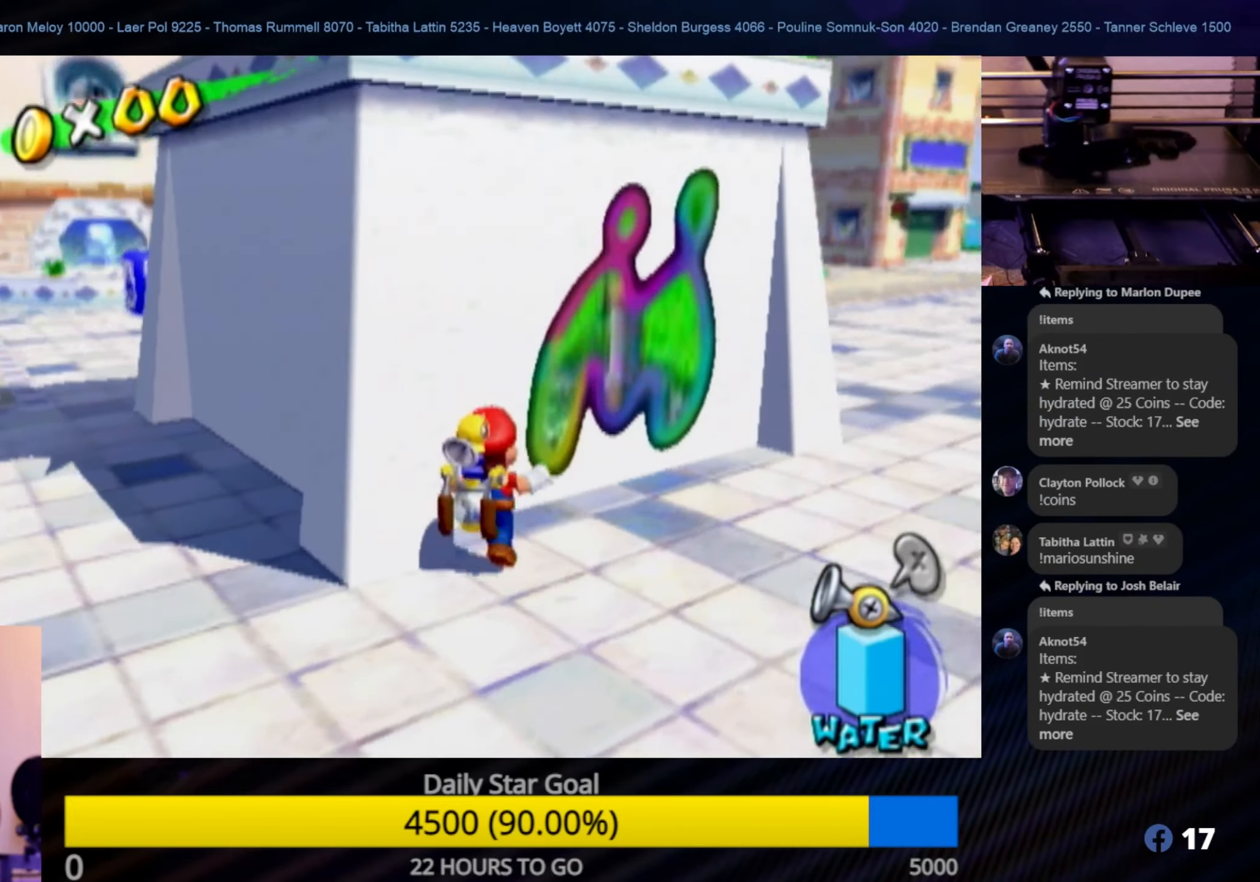
{"buttons": [], "left_stick": "right", "right_stick": "center", "events": [[234, "left_stick", "up-right"], [367, "left_stick", "right"]]}
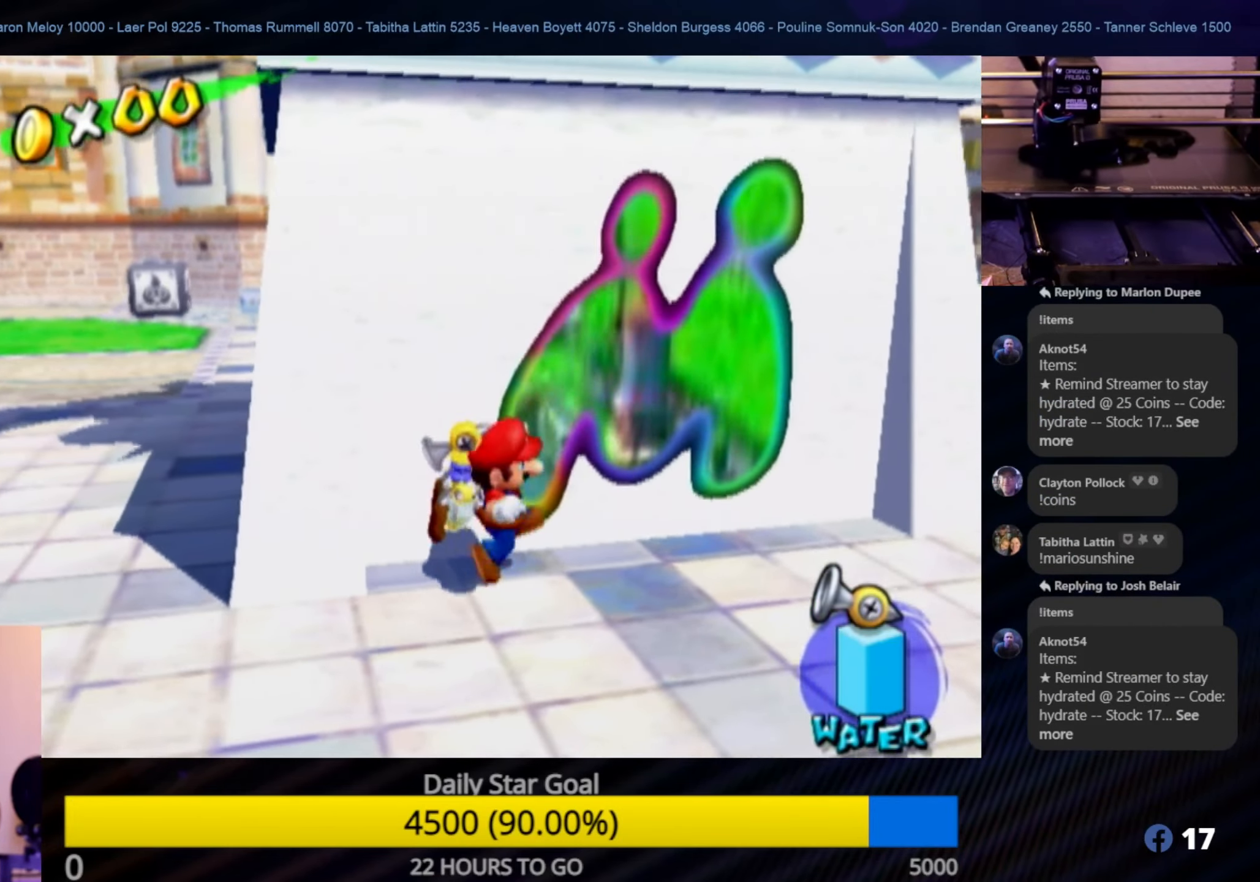
{"buttons": [], "left_stick": "up", "right_stick": "center", "events": [[50, "left_stick", "up"], [84, "A", "down"], [100, "A", "up"], [184, "left_stick", "center"], [450, "left_stick", "up"]]}
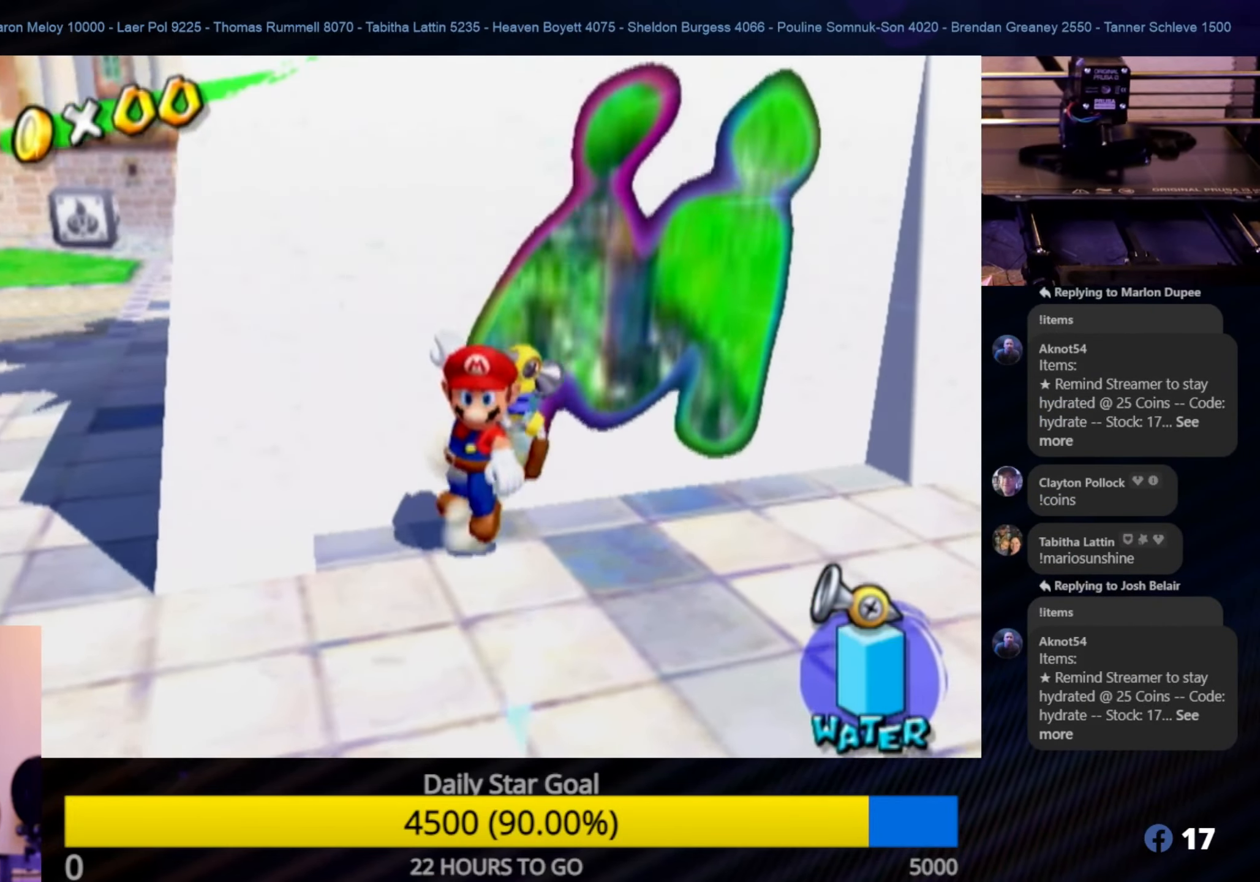
{"buttons": [], "left_stick": "center", "right_stick": "center", "events": [[84, "left_stick", "up-right"], [184, "left_stick", "center"]]}
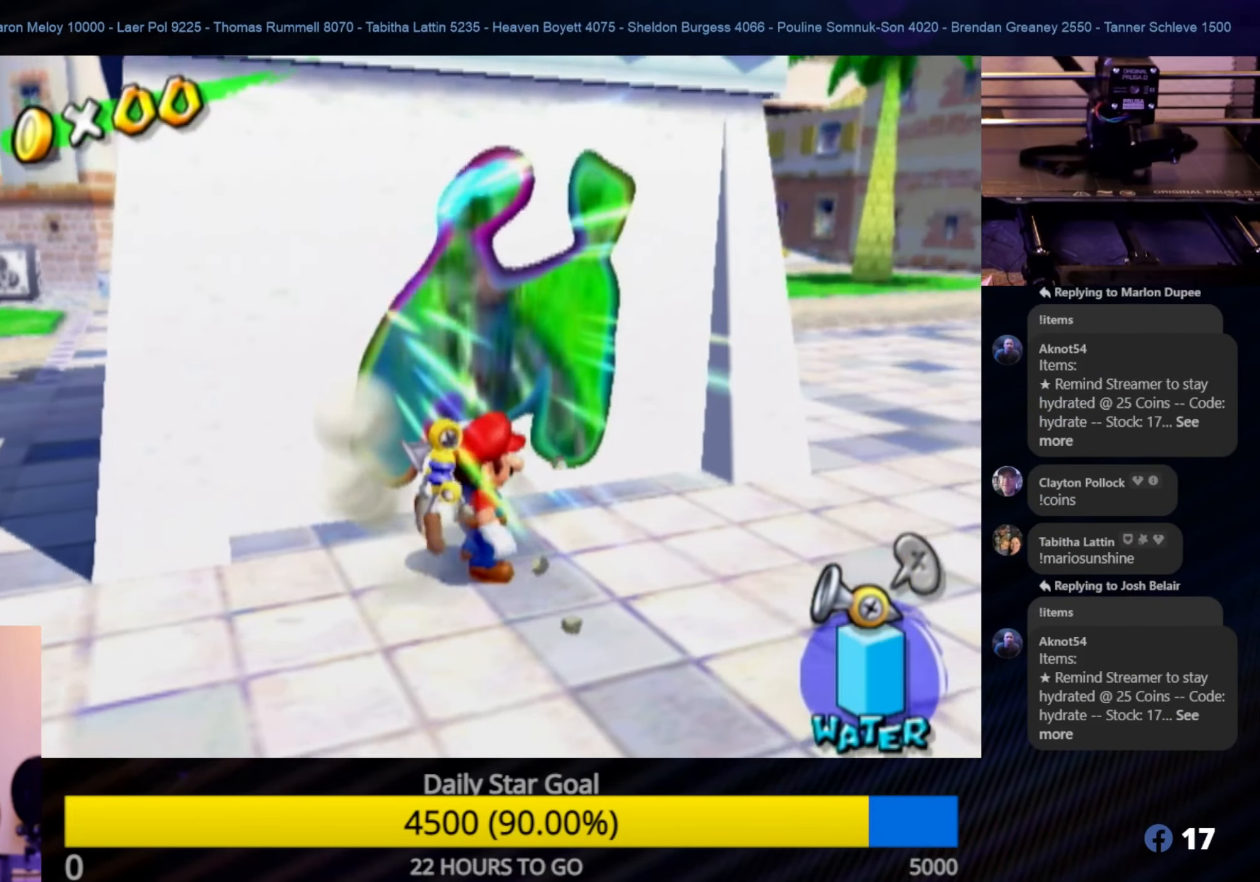
{"buttons": [], "left_stick": "center", "right_stick": "center", "events": [[67, "A", "down"], [84, "left_stick", "up"], [234, "A", "up"], [267, "left_stick", "center"]]}
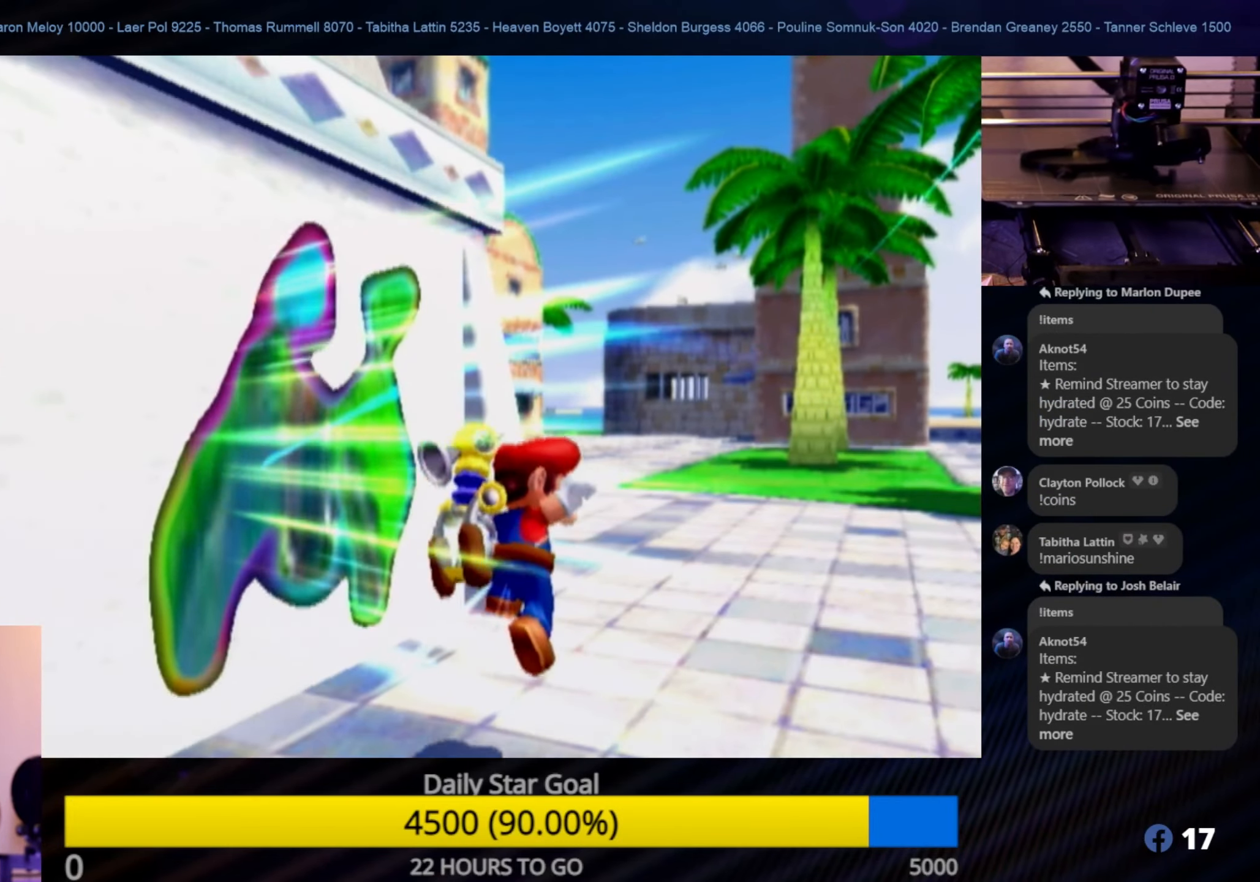
{"buttons": [], "left_stick": "center", "right_stick": "center", "events": [[134, "START", "down"], [367, "START", "up"]]}